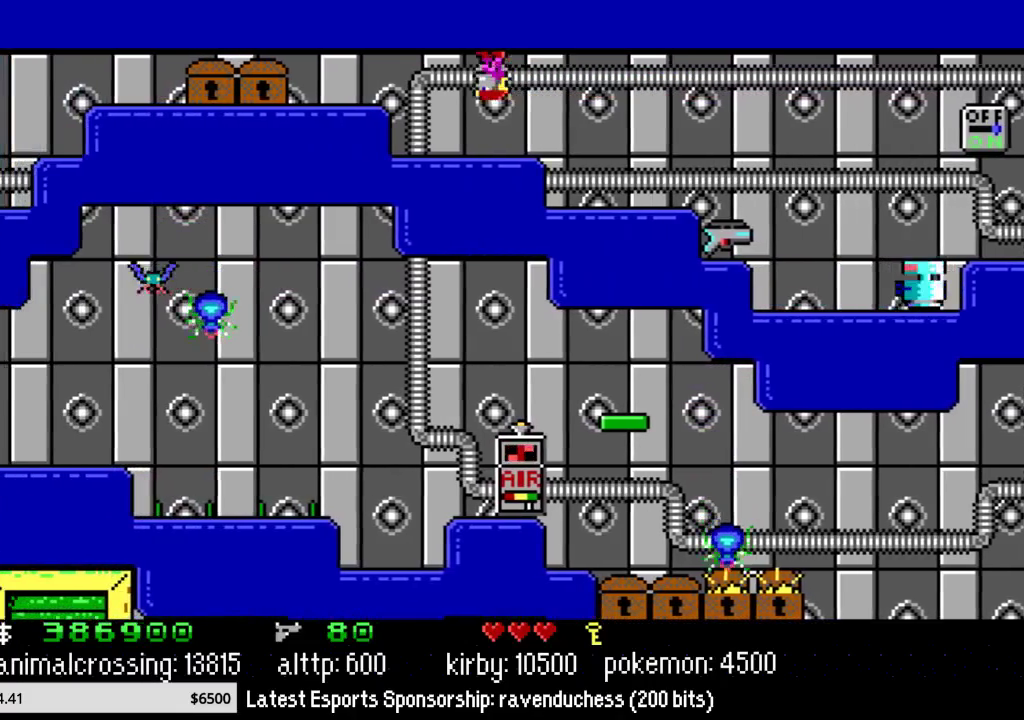
Gameplay with a controller (Nintendo layout); each line is a JSON object with the inputs held at the frame after it. "events" lists button and stick changes between this image and that frame as [ms after this image, input, new state], when the widget could be followed in between. Not read: L3 R3.
{"buttons": ["DPAD_LEFT"], "events": []}
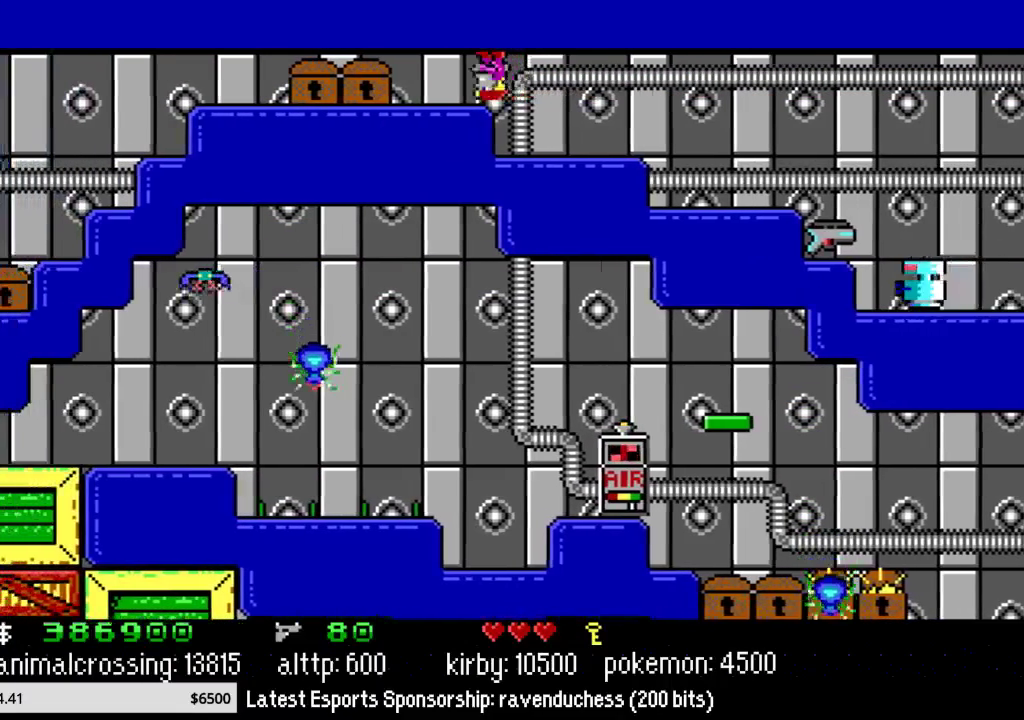
{"buttons": ["DPAD_LEFT"], "events": []}
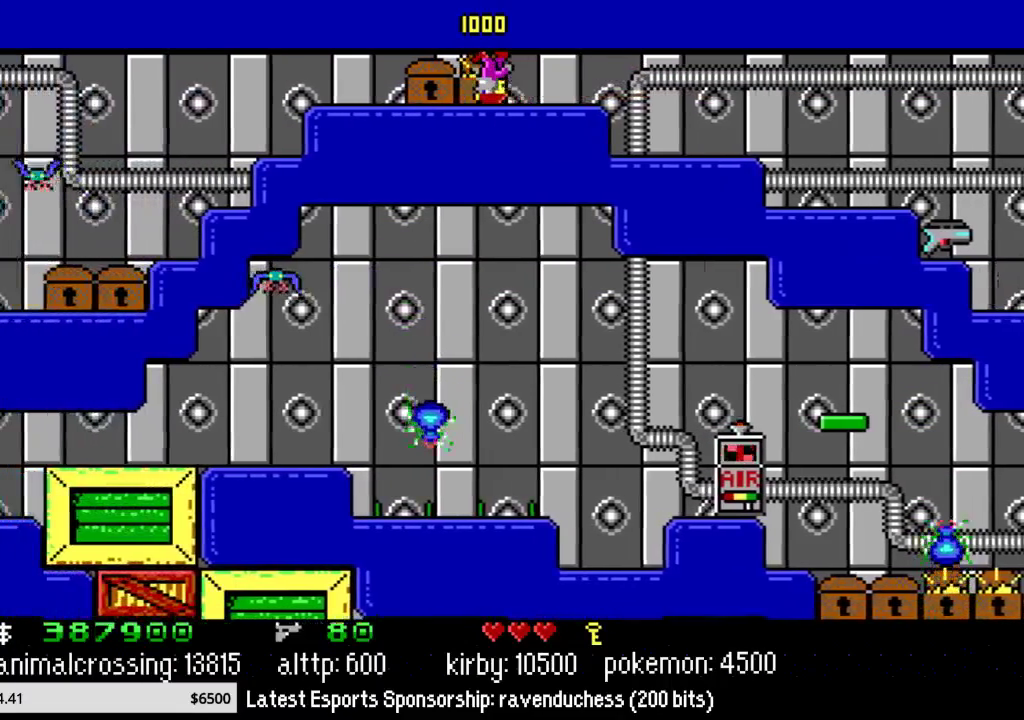
{"buttons": ["DPAD_LEFT"], "events": []}
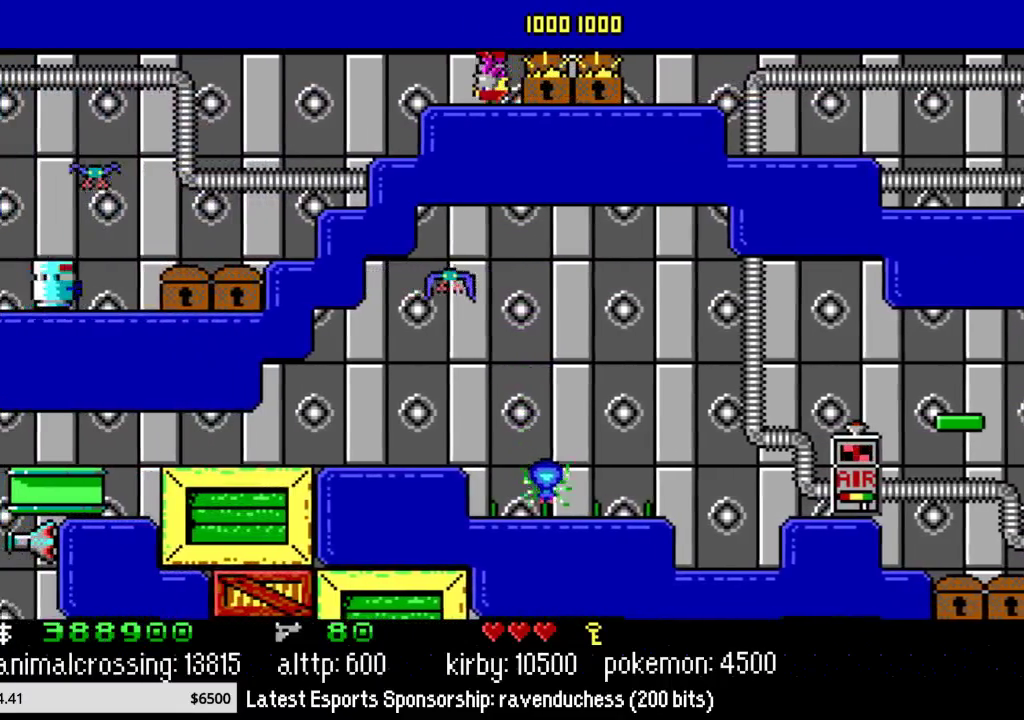
{"buttons": ["DPAD_LEFT"], "events": []}
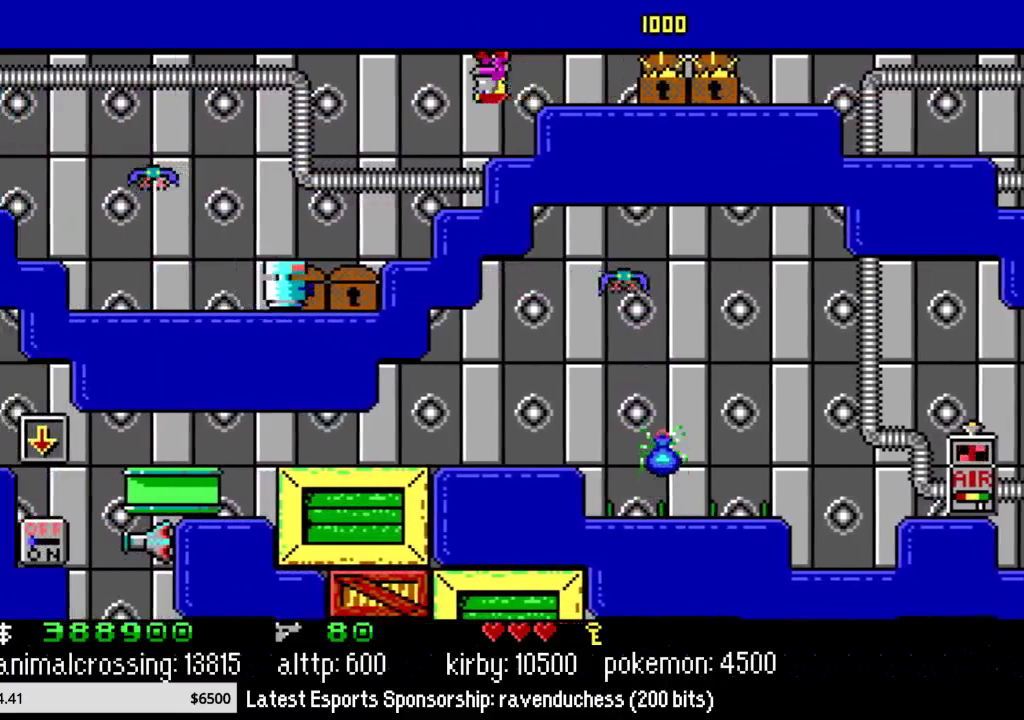
{"buttons": ["DPAD_LEFT"], "events": []}
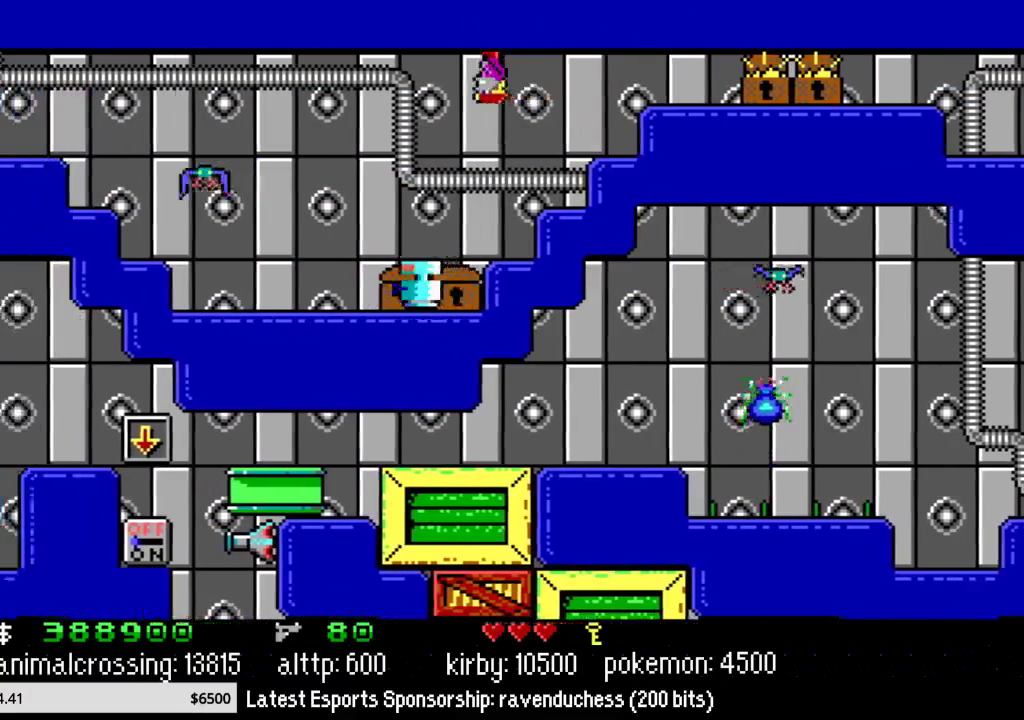
{"buttons": ["DPAD_LEFT"], "events": []}
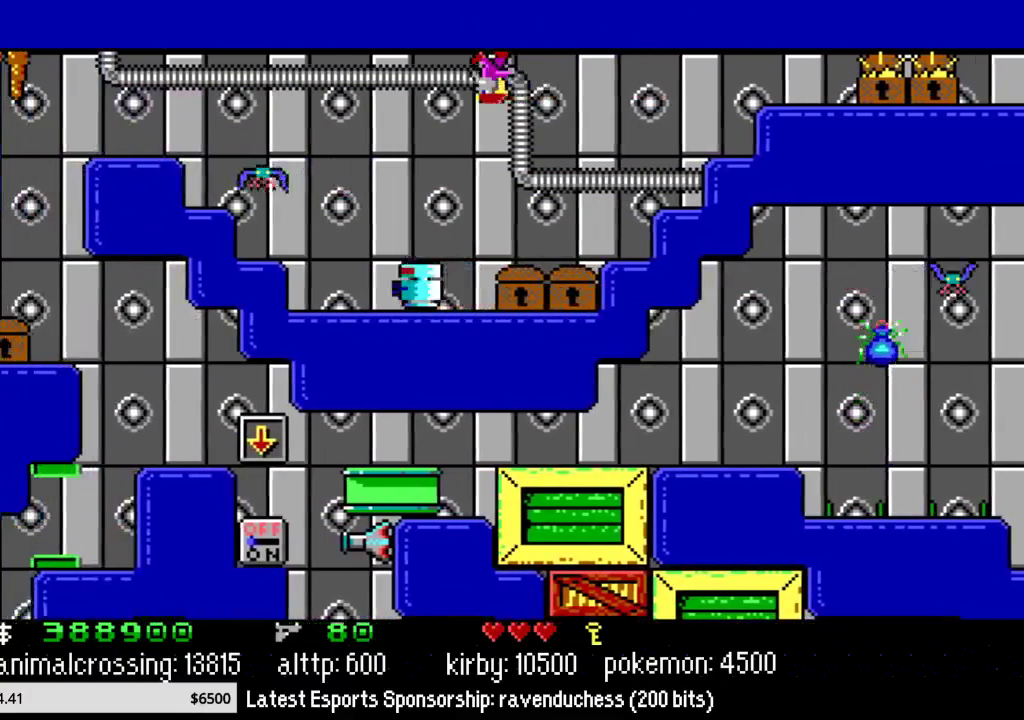
{"buttons": ["DPAD_LEFT"], "events": []}
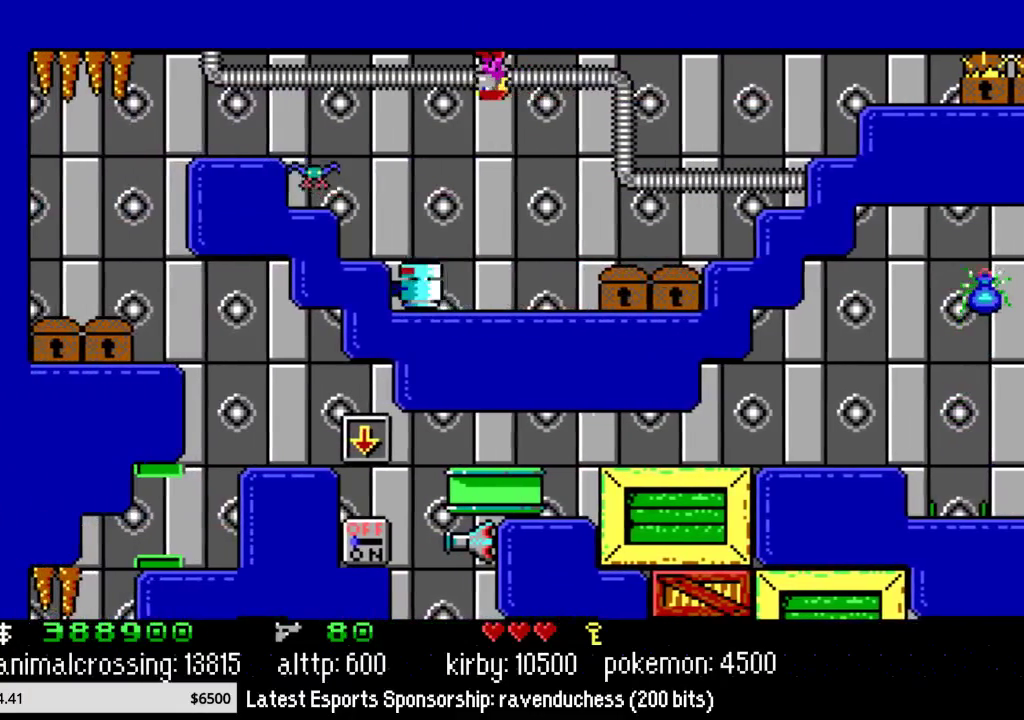
{"buttons": ["DPAD_LEFT"], "events": []}
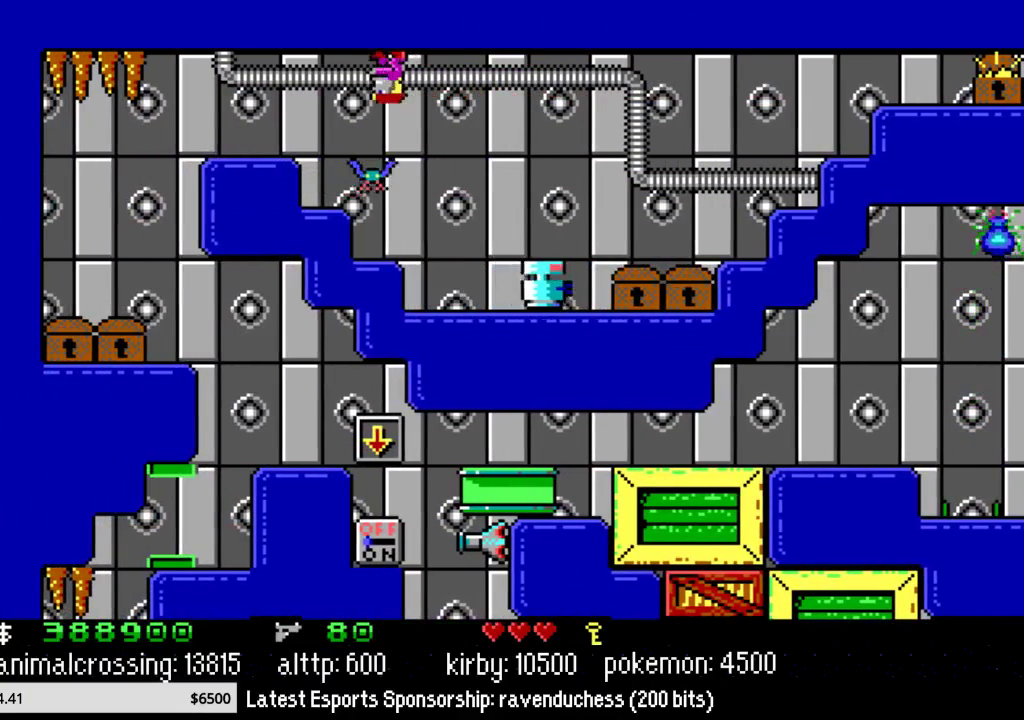
{"buttons": ["DPAD_LEFT"], "events": []}
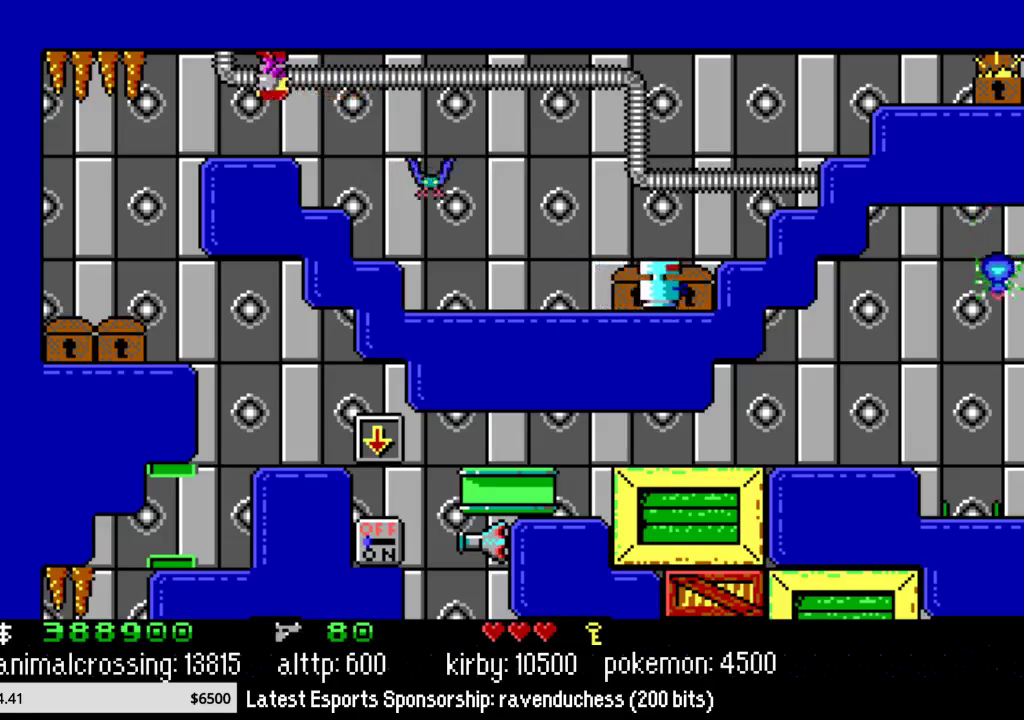
{"buttons": ["X", "DPAD_LEFT"], "events": [[433, "X", "down"]]}
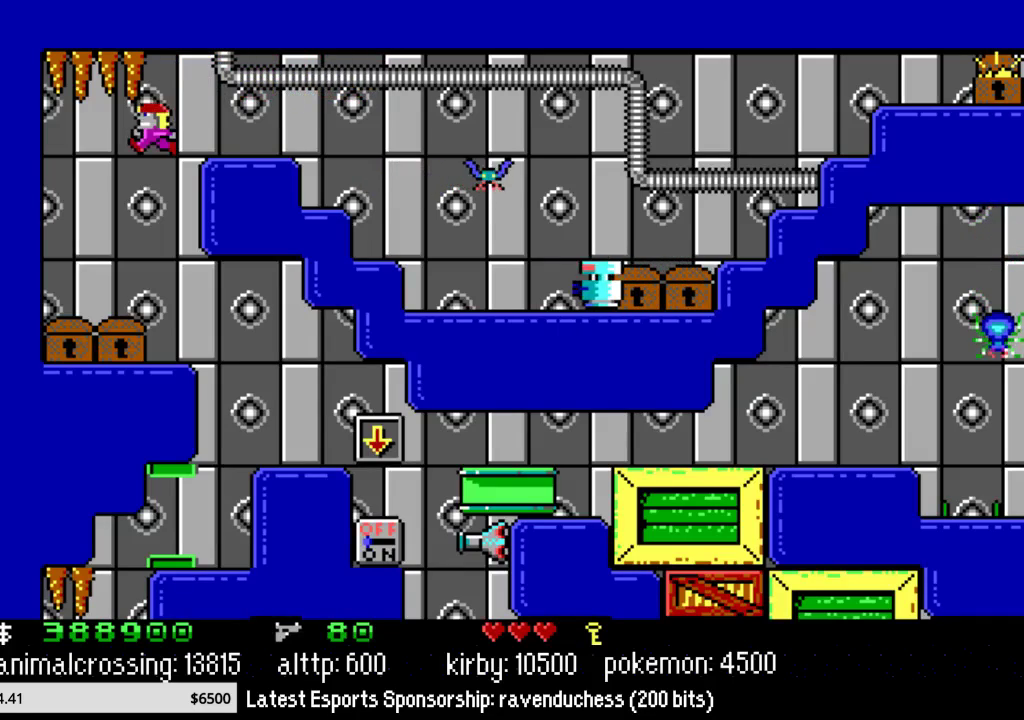
{"buttons": ["DPAD_RIGHT"], "events": [[33, "DPAD_LEFT", "up"], [67, "X", "up"], [283, "DPAD_RIGHT", "down"]]}
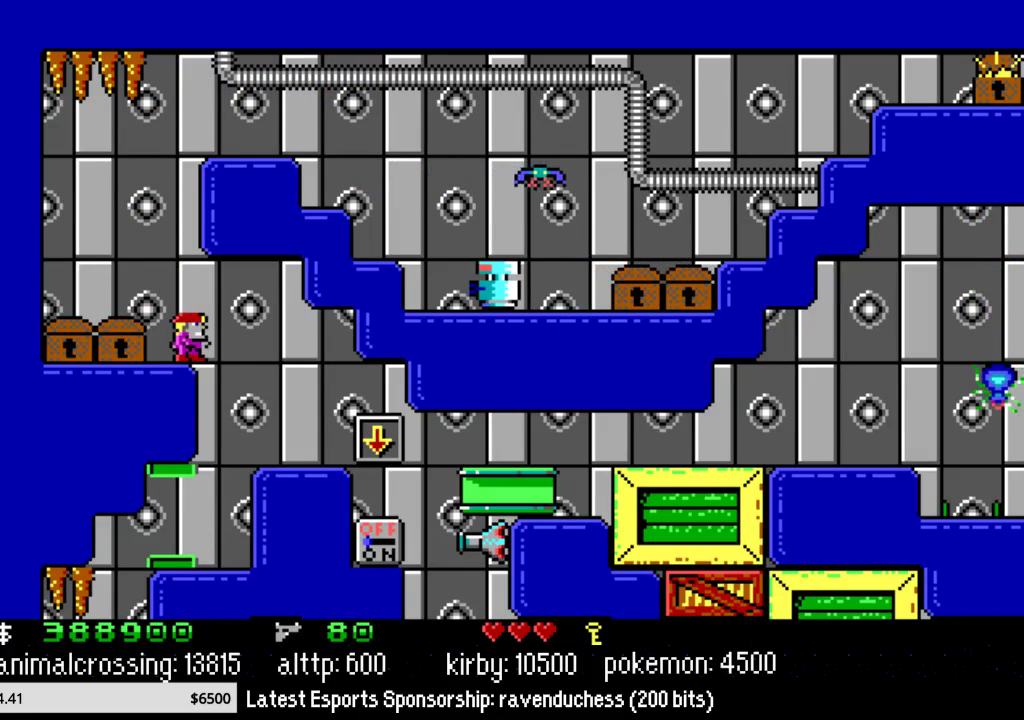
{"buttons": ["DPAD_LEFT"], "events": [[250, "DPAD_RIGHT", "up"], [283, "DPAD_LEFT", "down"]]}
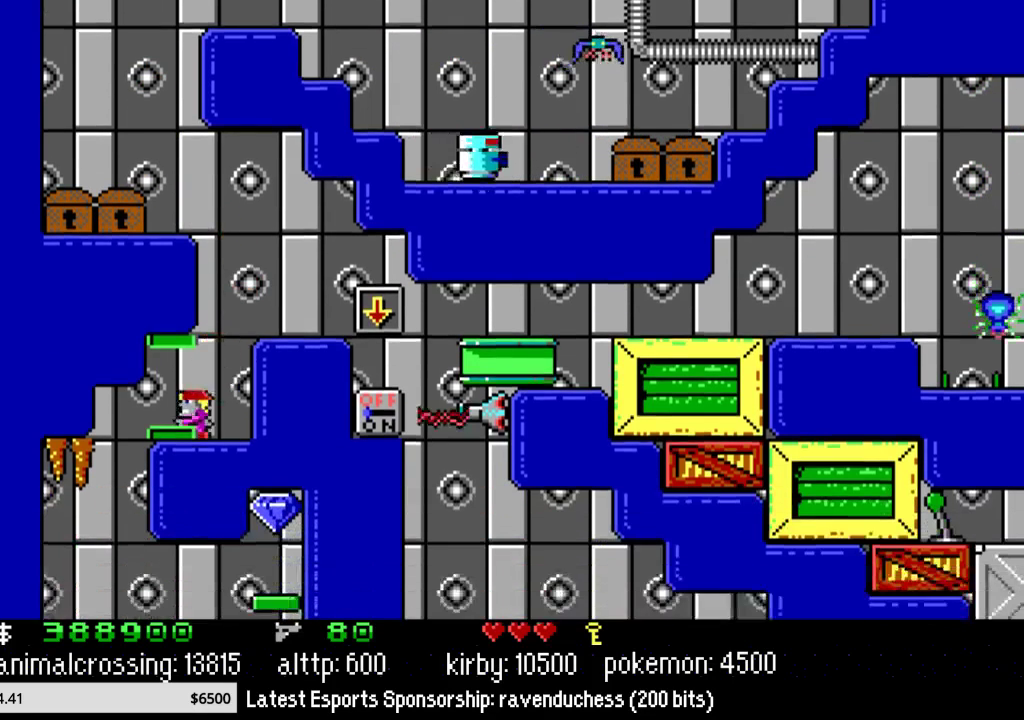
{"buttons": ["DPAD_LEFT"], "events": []}
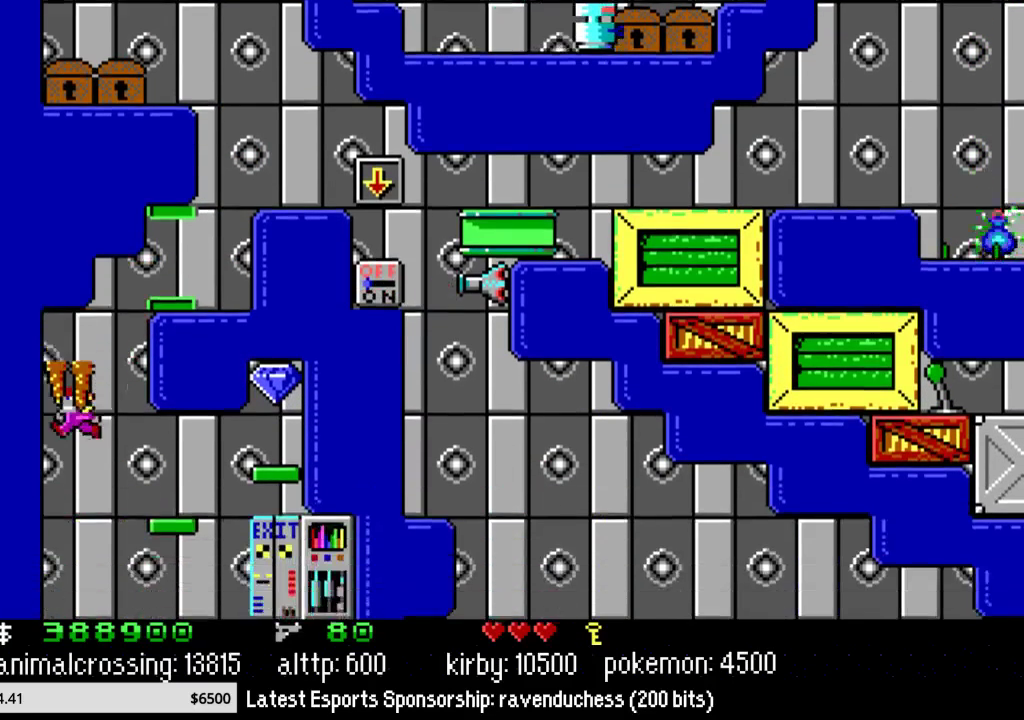
{"buttons": ["DPAD_RIGHT"], "events": [[217, "DPAD_LEFT", "up"], [267, "DPAD_RIGHT", "down"]]}
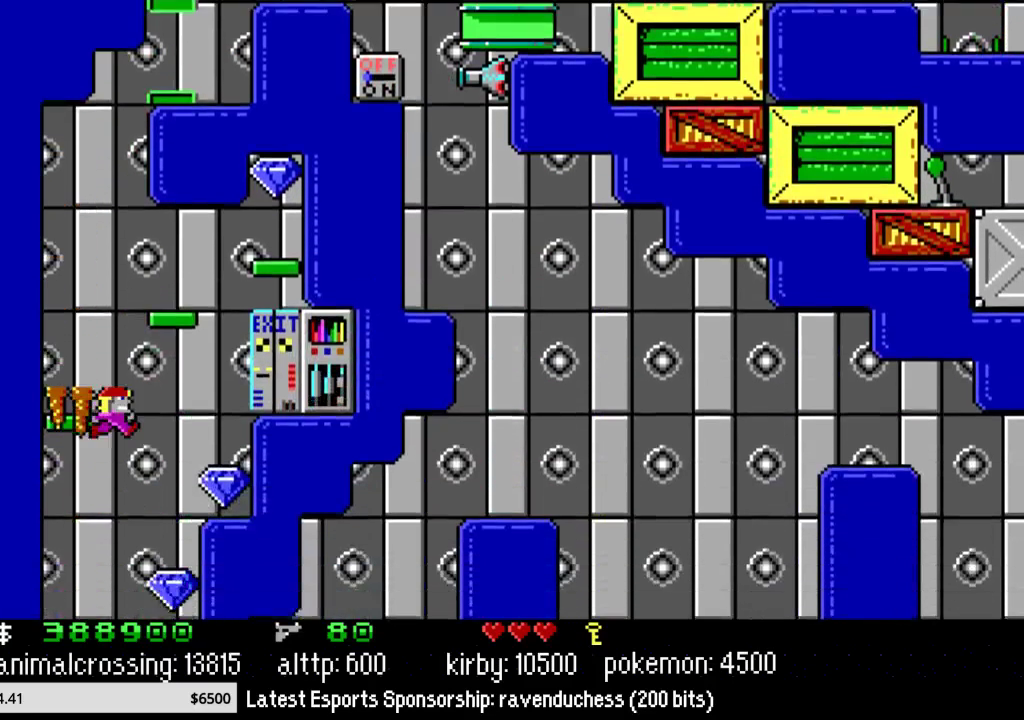
{"buttons": ["DPAD_LEFT"], "events": [[217, "DPAD_RIGHT", "up"], [250, "DPAD_LEFT", "down"]]}
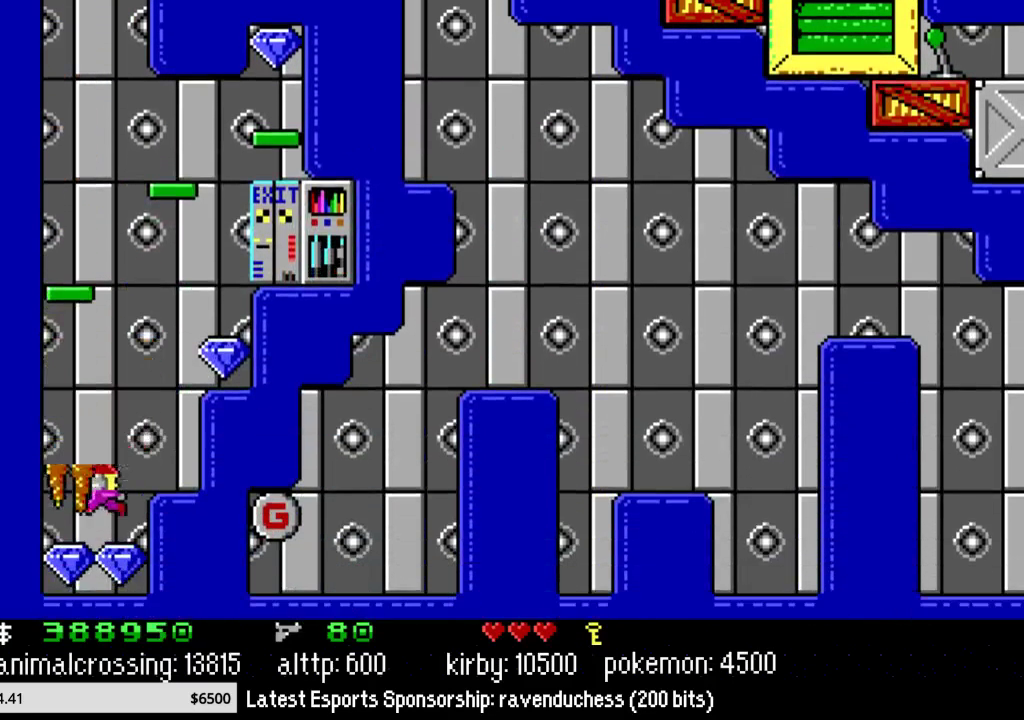
{"buttons": ["DPAD_RIGHT"], "events": [[150, "DPAD_UP", "down"], [217, "DPAD_LEFT", "up"], [217, "DPAD_RIGHT", "down"], [217, "DPAD_UP", "up"], [250, "X", "down"], [400, "X", "up"]]}
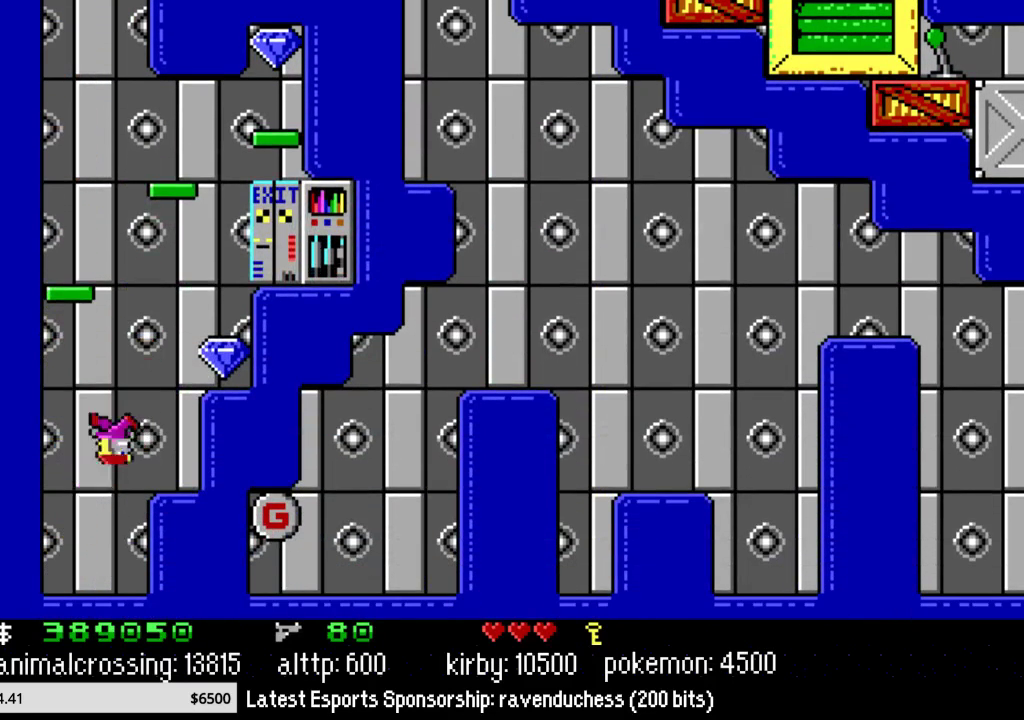
{"buttons": ["X", "DPAD_RIGHT"], "events": [[300, "X", "down"], [433, "X", "up"], [500, "X", "down"]]}
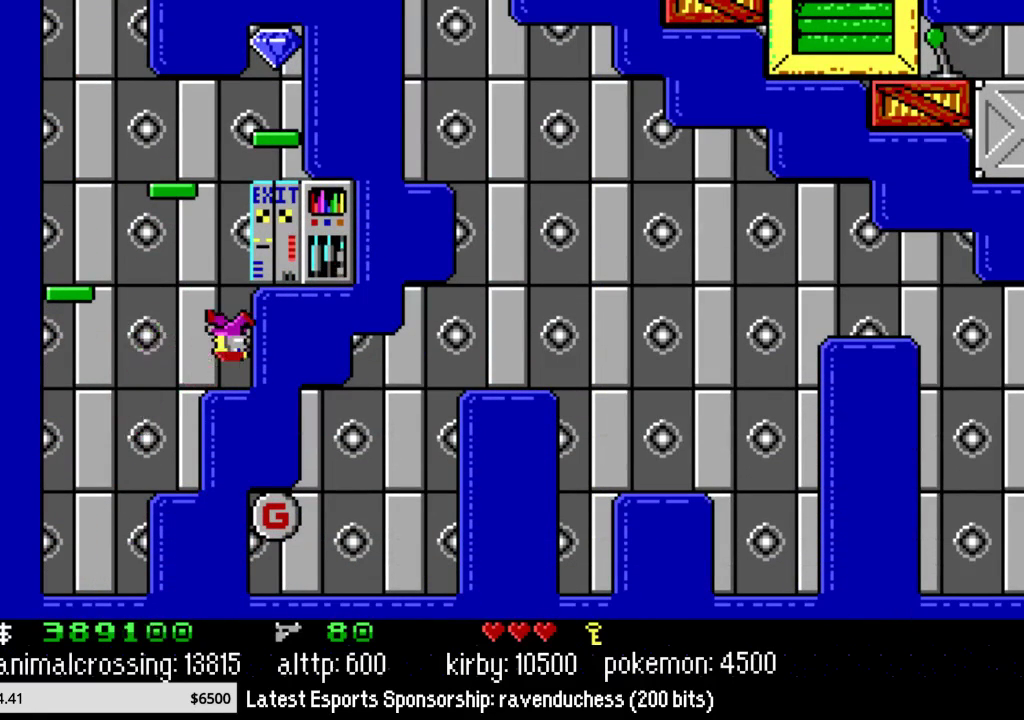
{"buttons": [], "events": [[17, "DPAD_RIGHT", "up"], [150, "X", "up"]]}
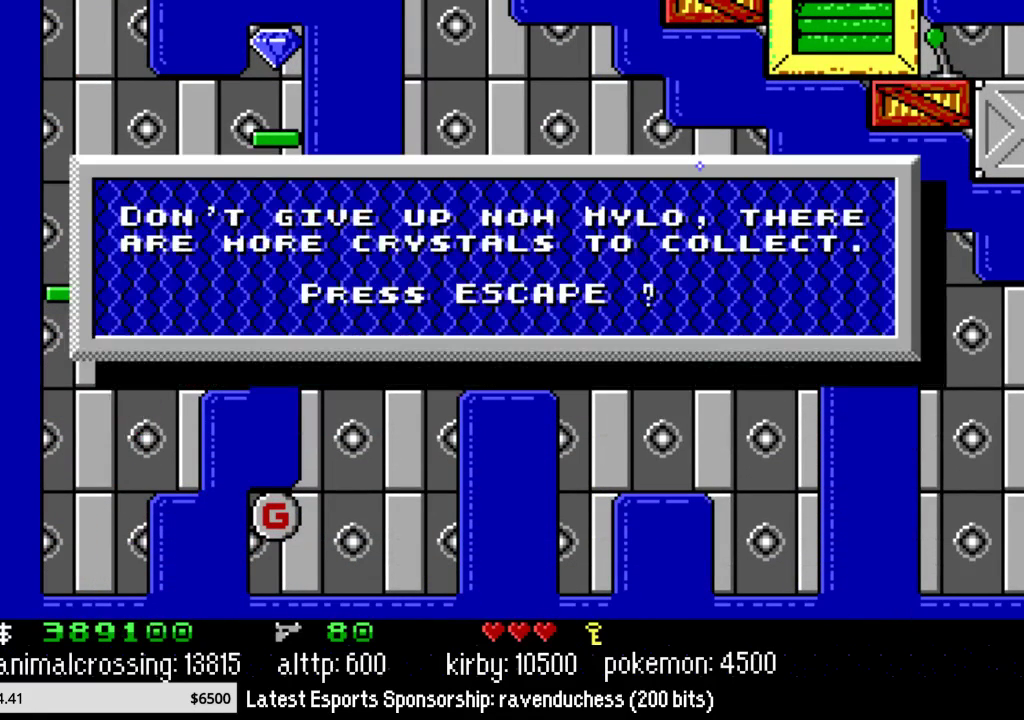
{"buttons": ["A"], "events": [[17, "X", "down"], [183, "X", "up"], [300, "DPAD_LEFT", "down"], [433, "A", "down"], [433, "DPAD_LEFT", "up"]]}
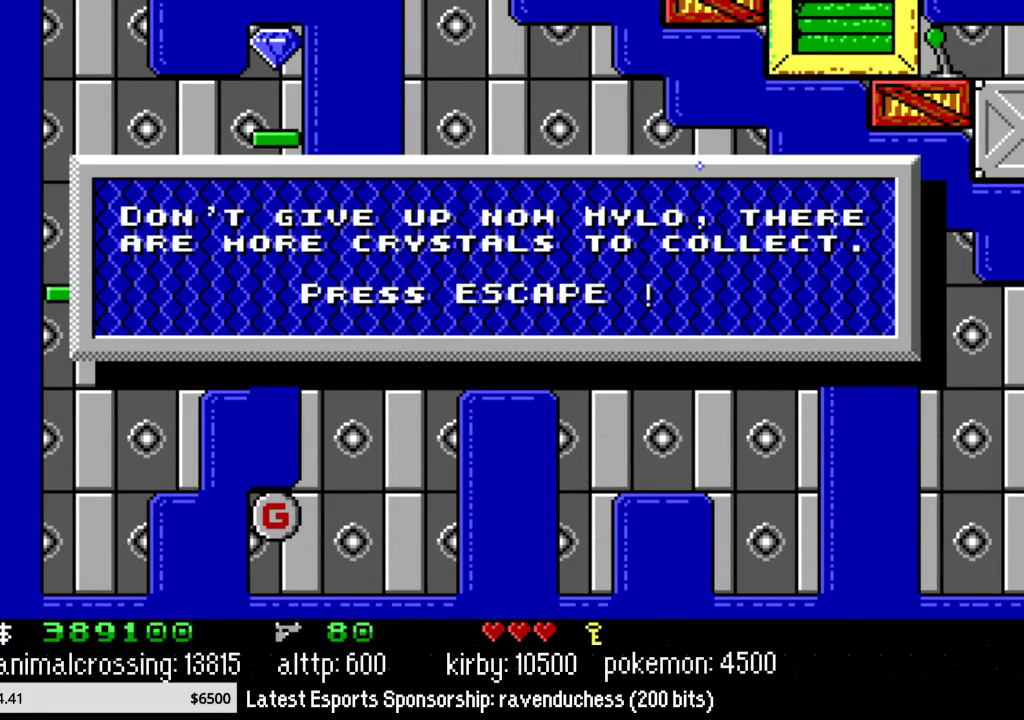
{"buttons": [], "events": [[50, "A", "up"], [183, "DPAD_LEFT", "down"], [300, "A", "down"], [333, "DPAD_LEFT", "up"], [433, "A", "up"]]}
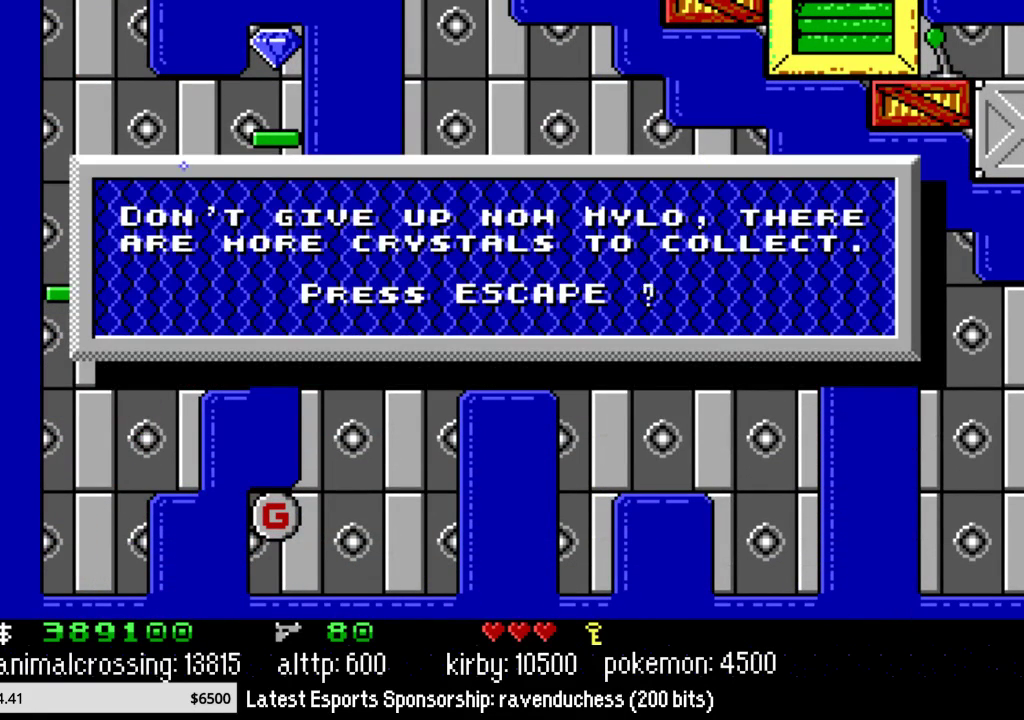
{"buttons": [], "events": [[183, "A", "down"], [333, "A", "up"]]}
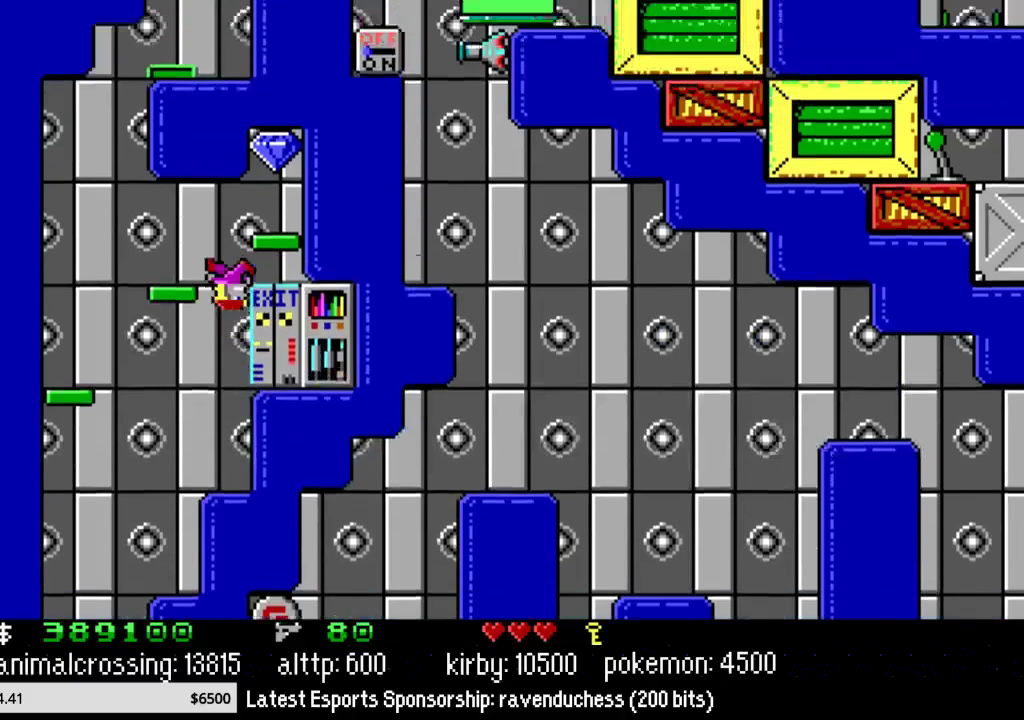
{"buttons": ["DPAD_RIGHT"], "events": [[267, "DPAD_RIGHT", "down"]]}
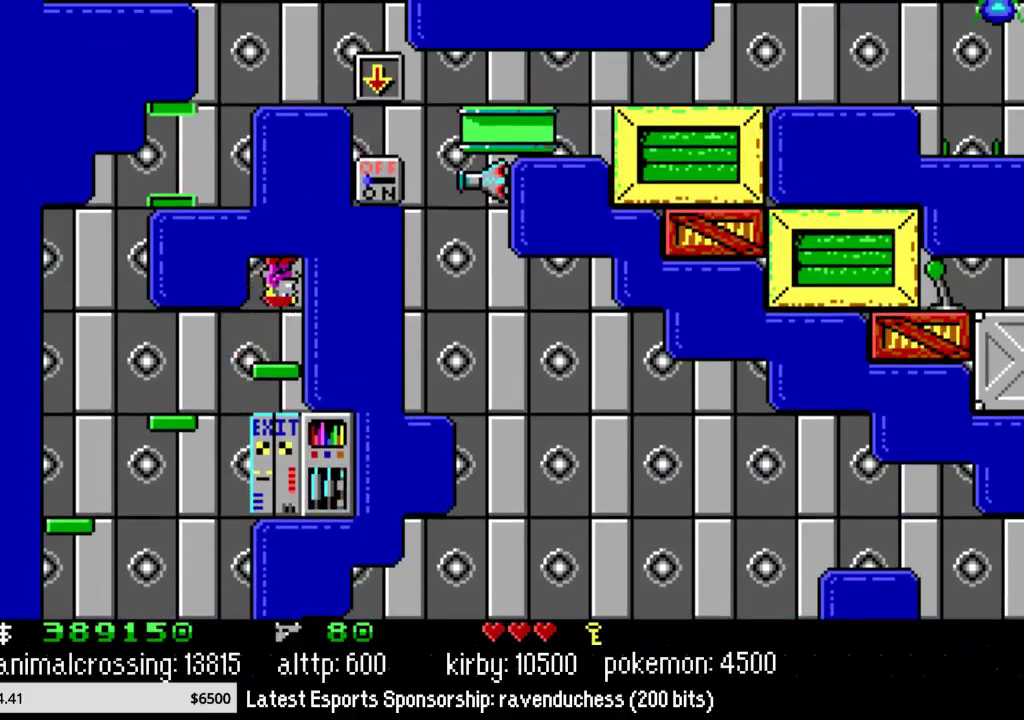
{"buttons": ["DPAD_UP", "DPAD_LEFT"], "events": [[83, "DPAD_RIGHT", "up"], [150, "DPAD_LEFT", "down"], [150, "X", "down"], [300, "X", "up"], [483, "DPAD_UP", "down"]]}
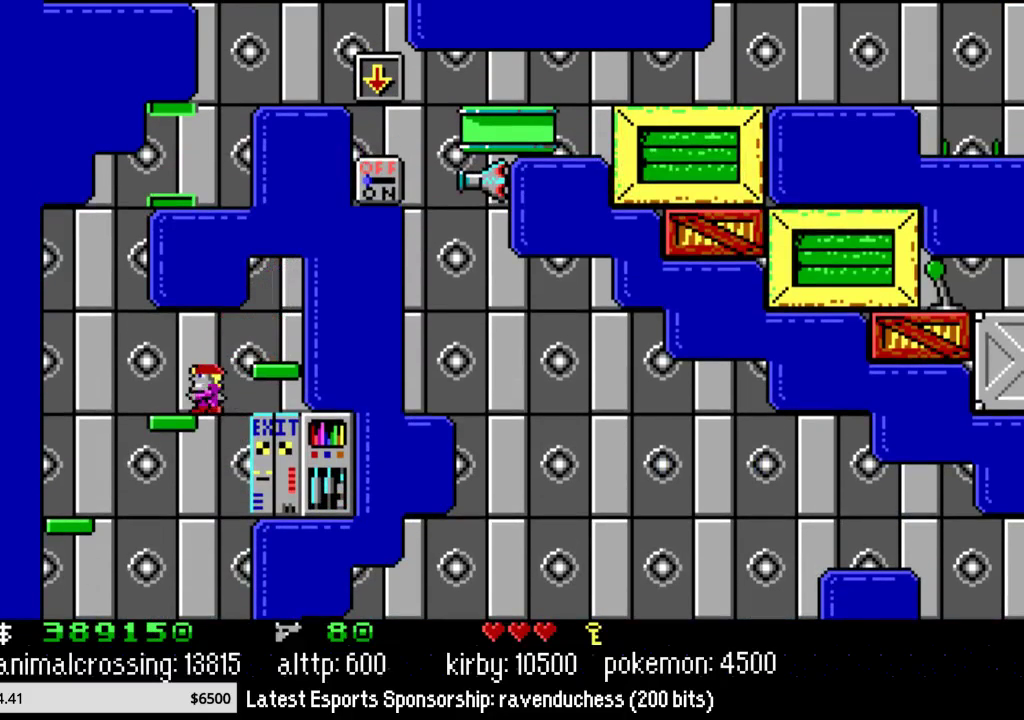
{"buttons": ["DPAD_LEFT"], "events": [[17, "DPAD_LEFT", "up"], [50, "DPAD_RIGHT", "down"], [50, "DPAD_UP", "up"], [400, "DPAD_RIGHT", "up"], [483, "DPAD_LEFT", "down"]]}
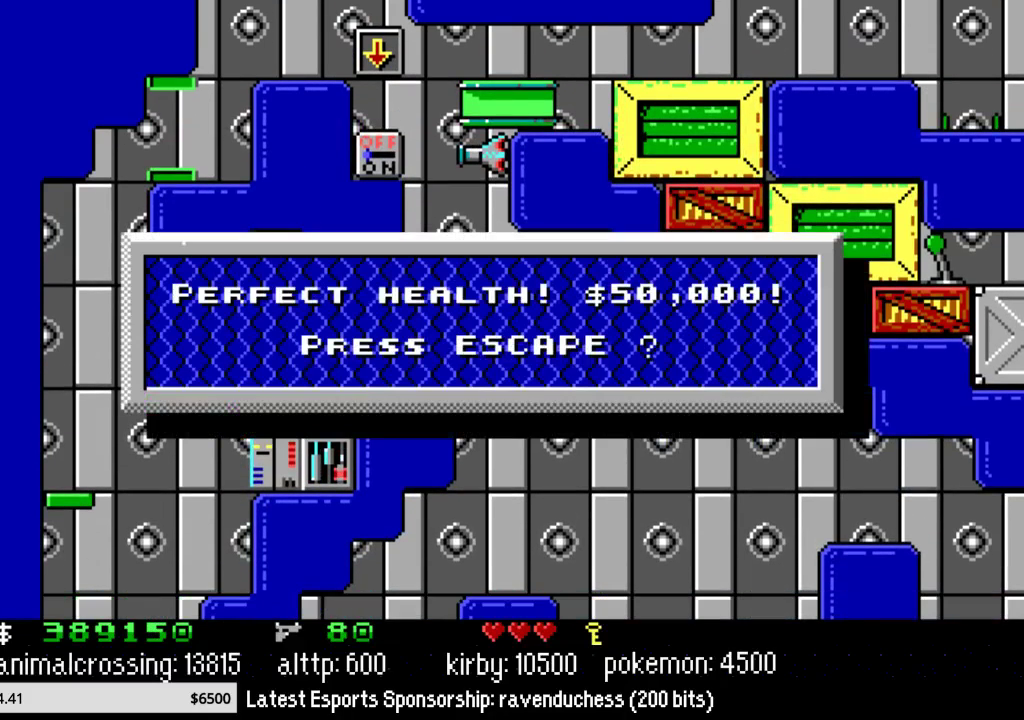
{"buttons": [], "events": [[17, "START", "down"], [150, "DPAD_LEFT", "up"], [150, "START", "up"], [300, "A", "down"], [417, "A", "up"]]}
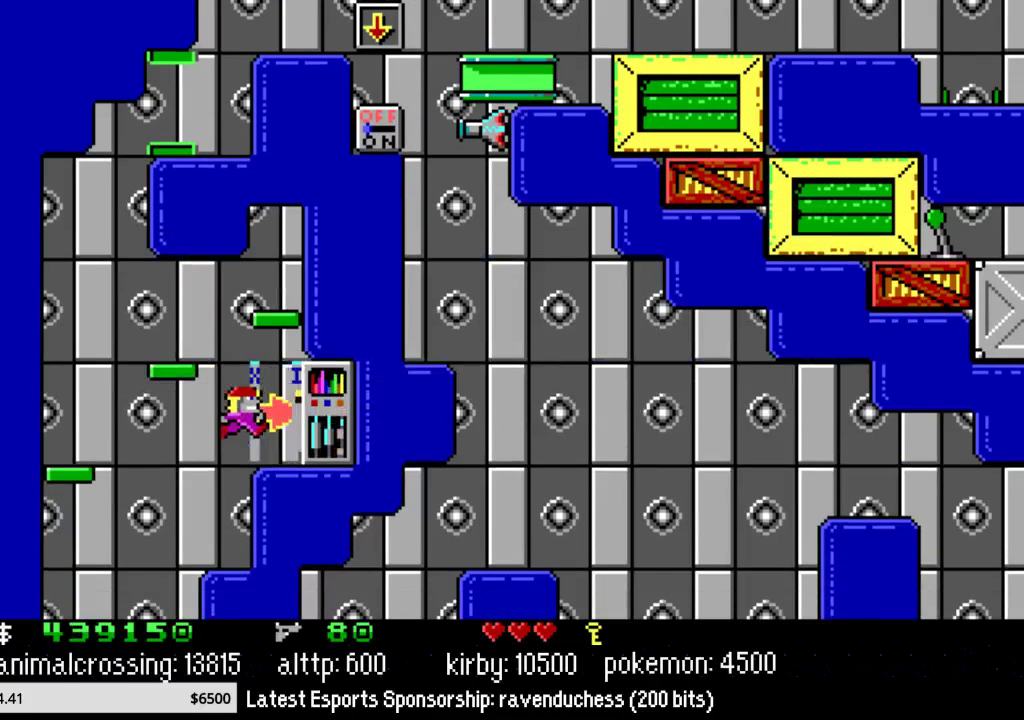
{"buttons": ["A"], "events": [[417, "A", "down"]]}
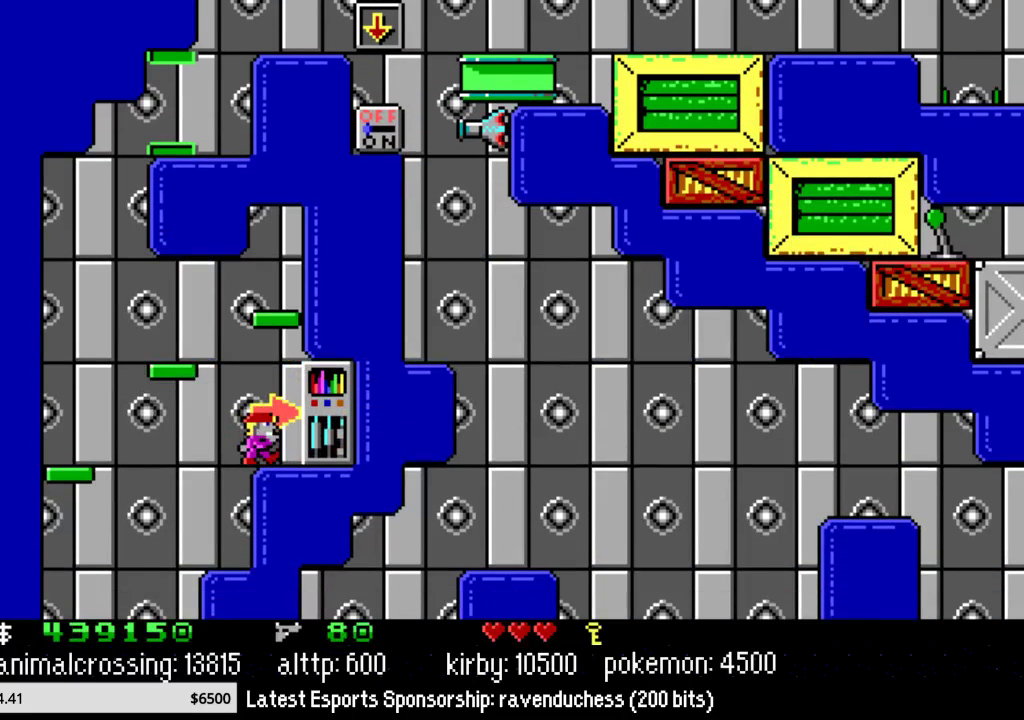
{"buttons": ["A"], "events": [[50, "A", "up"], [383, "A", "down"]]}
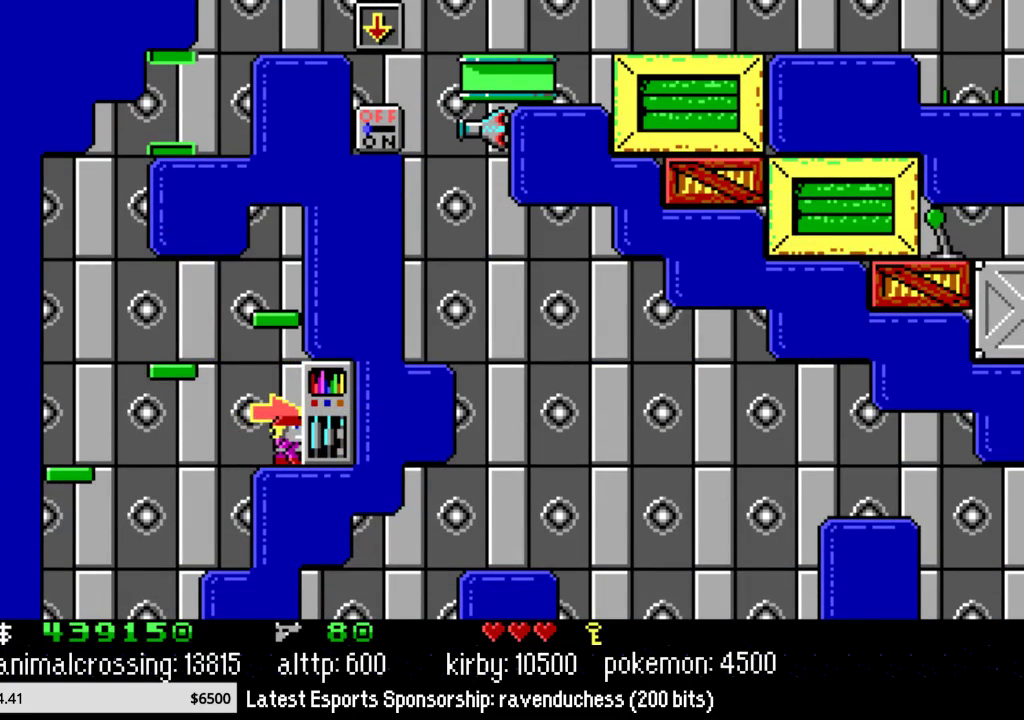
{"buttons": [], "events": [[17, "A", "up"], [133, "A", "down"], [267, "A", "up"], [350, "A", "down"], [450, "A", "up"]]}
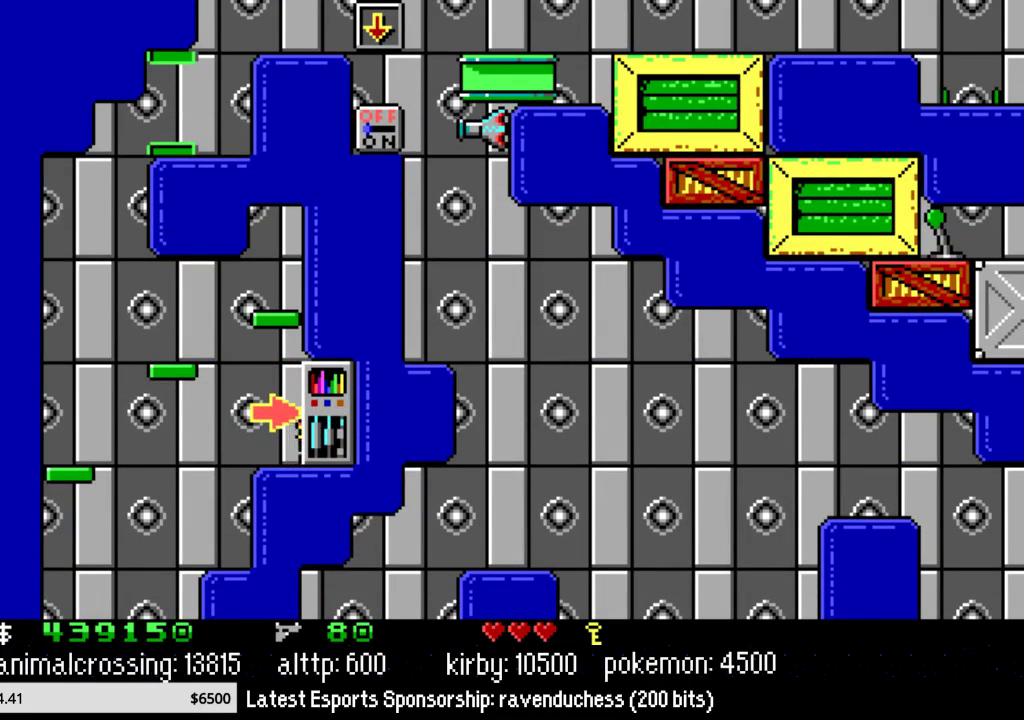
{"buttons": [], "events": []}
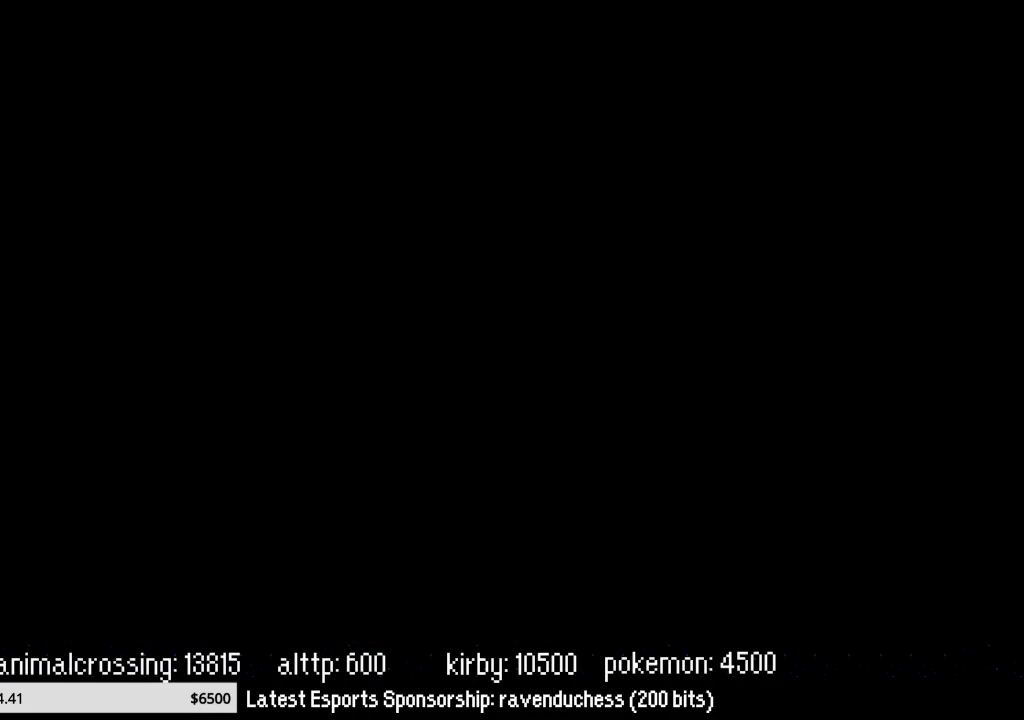
{"buttons": ["DPAD_RIGHT"], "events": [[450, "DPAD_RIGHT", "down"]]}
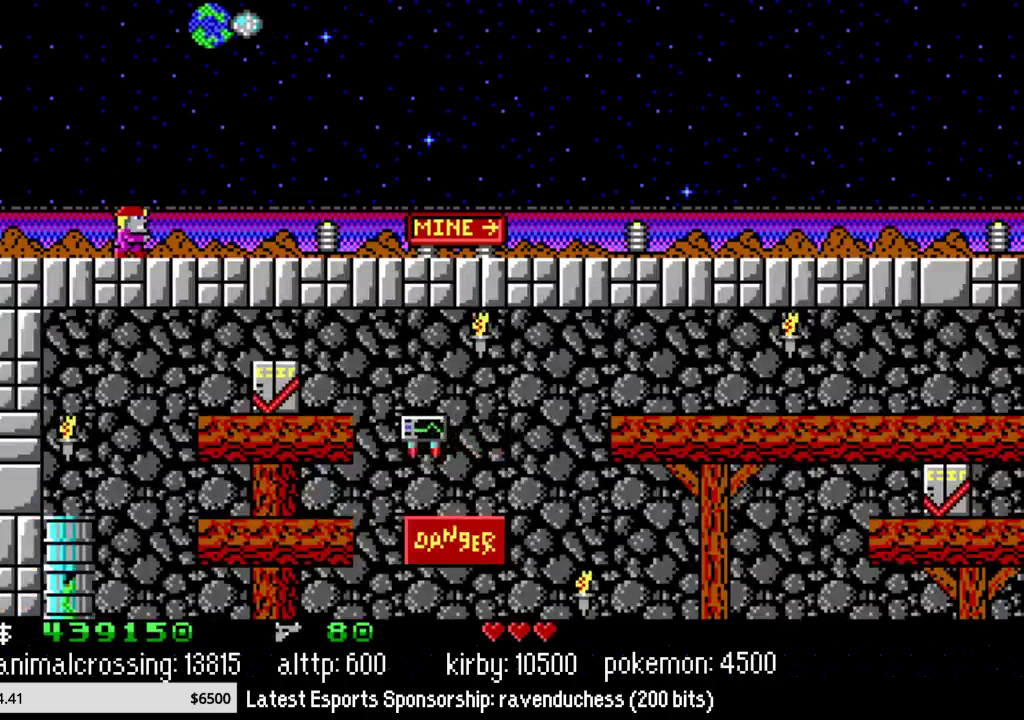
{"buttons": ["R1"], "events": [[233, "DPAD_RIGHT", "up"], [417, "R1", "down"]]}